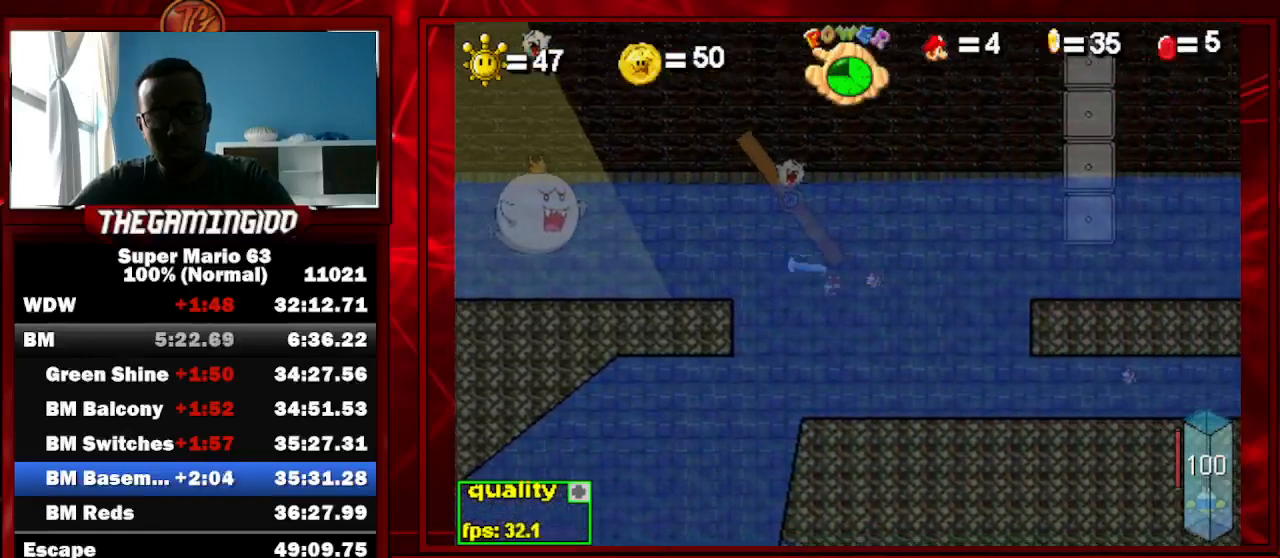
Gameplay with keyboard; each line is a JSON object with the keys held at the frame after it. "events" lists presses ("down") and releases ("up") of "c", "down", "left", "minus", "p", "right", "semicolon", "shift_l", "shift_r", "up", "x" and "z" between this image and that frame as [ms after this image, input, new state], when the widget could be followed in between. No other keys are recorded. Mouse input is not recorded.
{"keys": ["c", "right"], "events": [[267, "semicolon", "down"], [333, "semicolon", "up"]]}
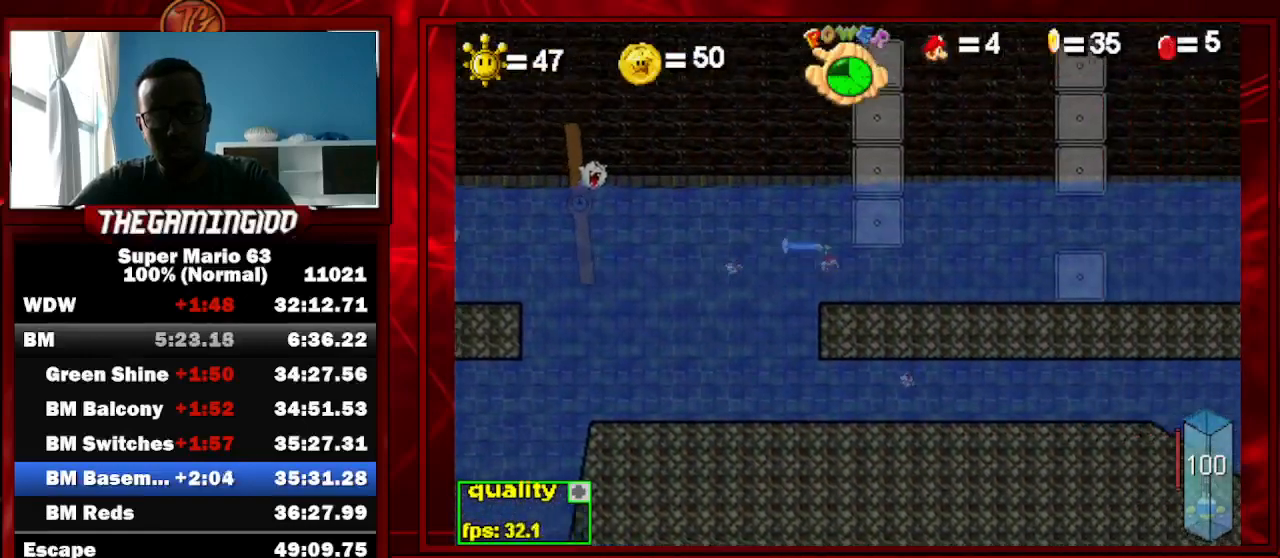
{"keys": ["c", "right"], "events": [[300, "semicolon", "down"], [367, "semicolon", "up"]]}
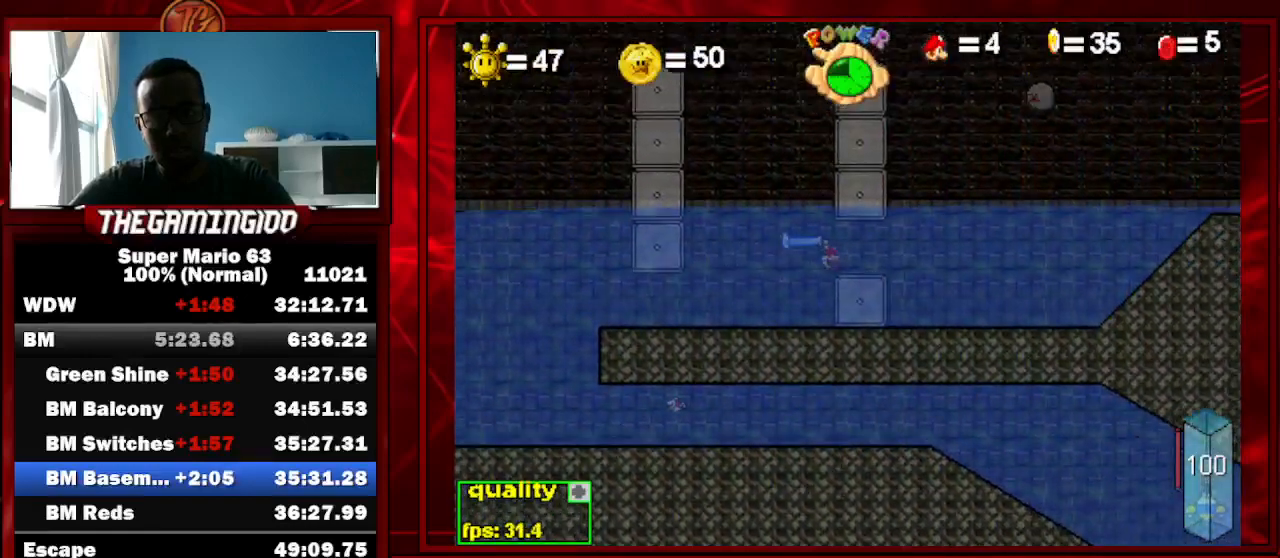
{"keys": ["c", "right"], "events": [[100, "semicolon", "down"], [367, "semicolon", "up"]]}
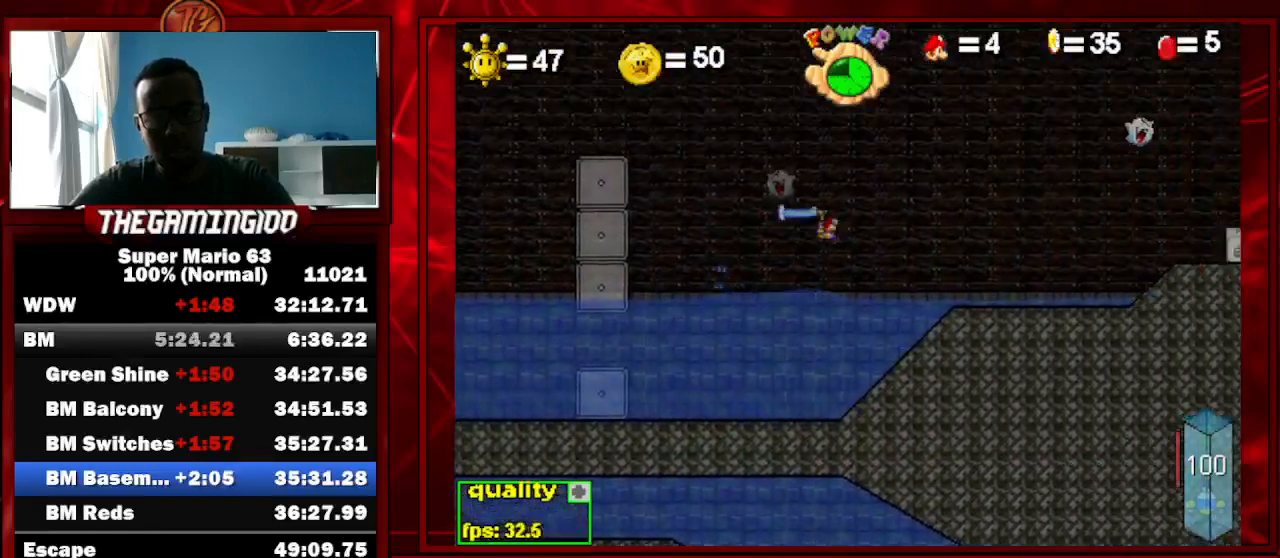
{"keys": ["c", "right"], "events": []}
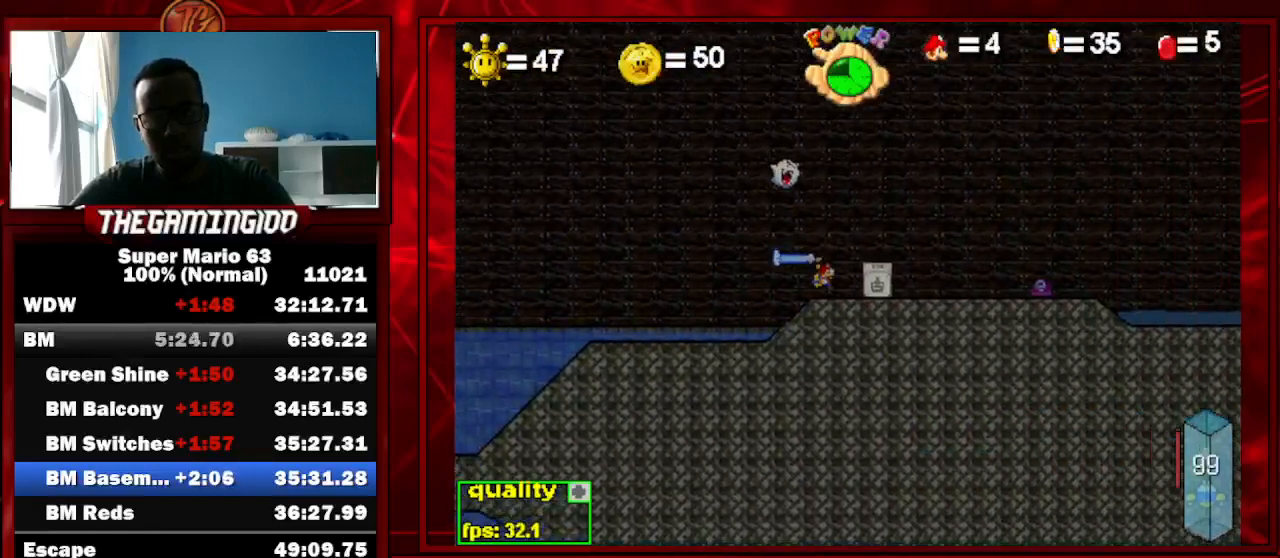
{"keys": ["left"], "events": [[33, "c", "up"], [133, "up", "down"], [267, "right", "up"], [267, "up", "up"], [367, "left", "down"]]}
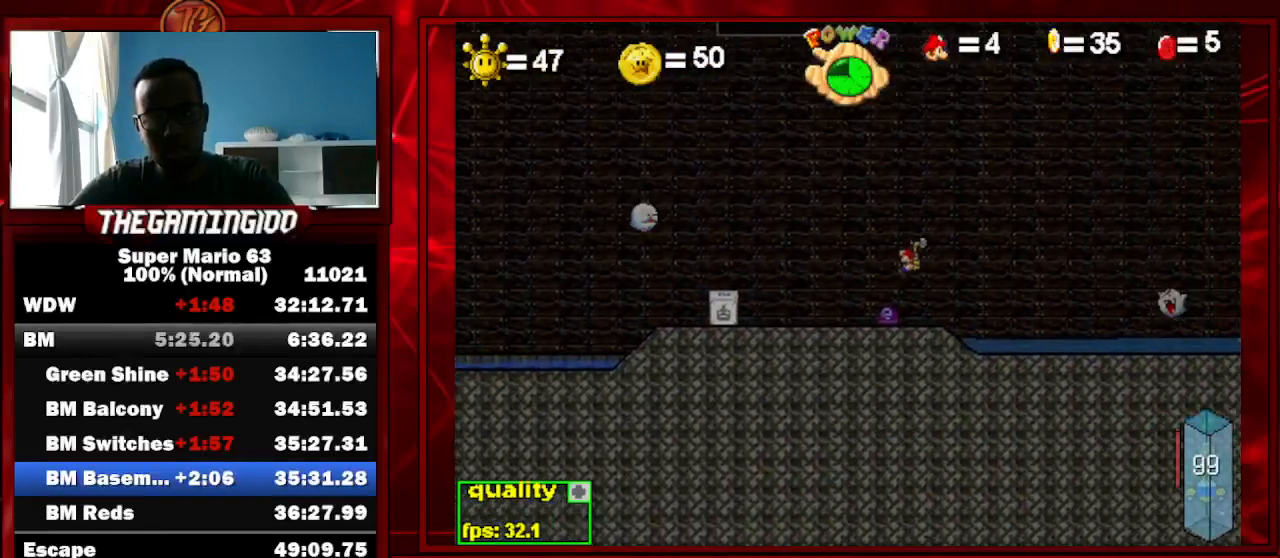
{"keys": ["c", "left", "up"], "events": [[200, "c", "down"], [300, "c", "up"], [300, "left", "up"], [433, "c", "down"], [433, "left", "down"], [433, "up", "down"]]}
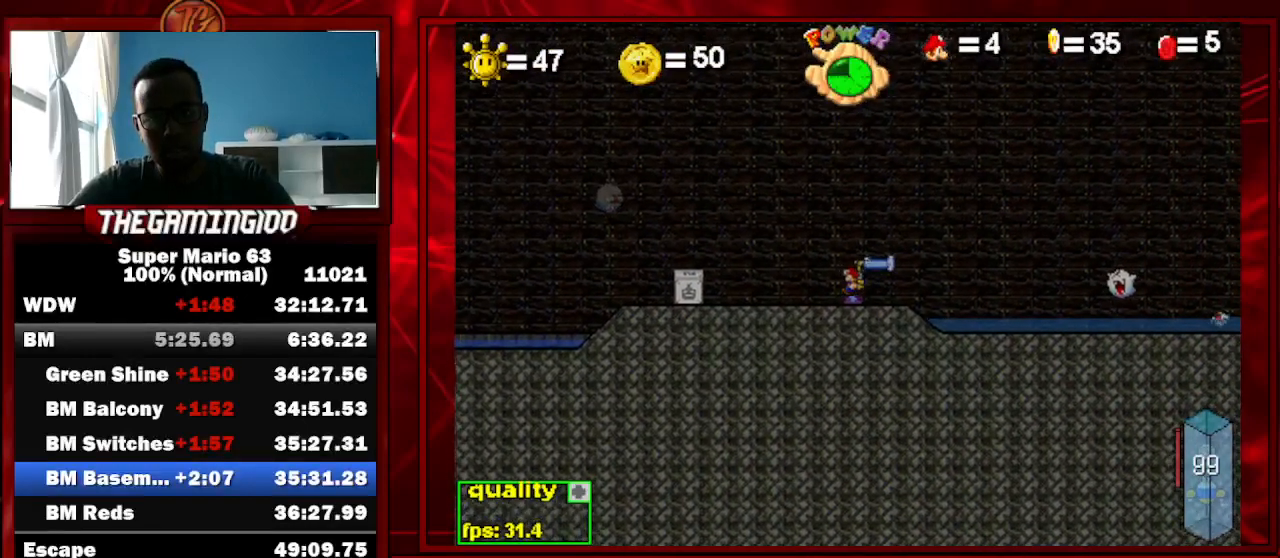
{"keys": ["c", "left"], "events": [[500, "up", "up"]]}
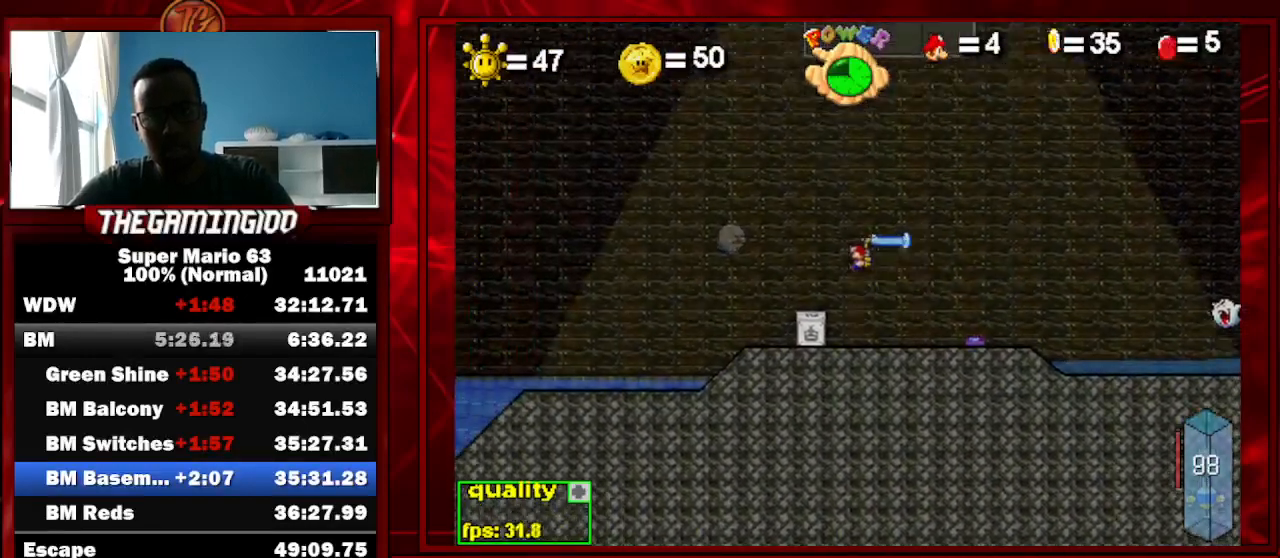
{"keys": ["c", "left"], "events": []}
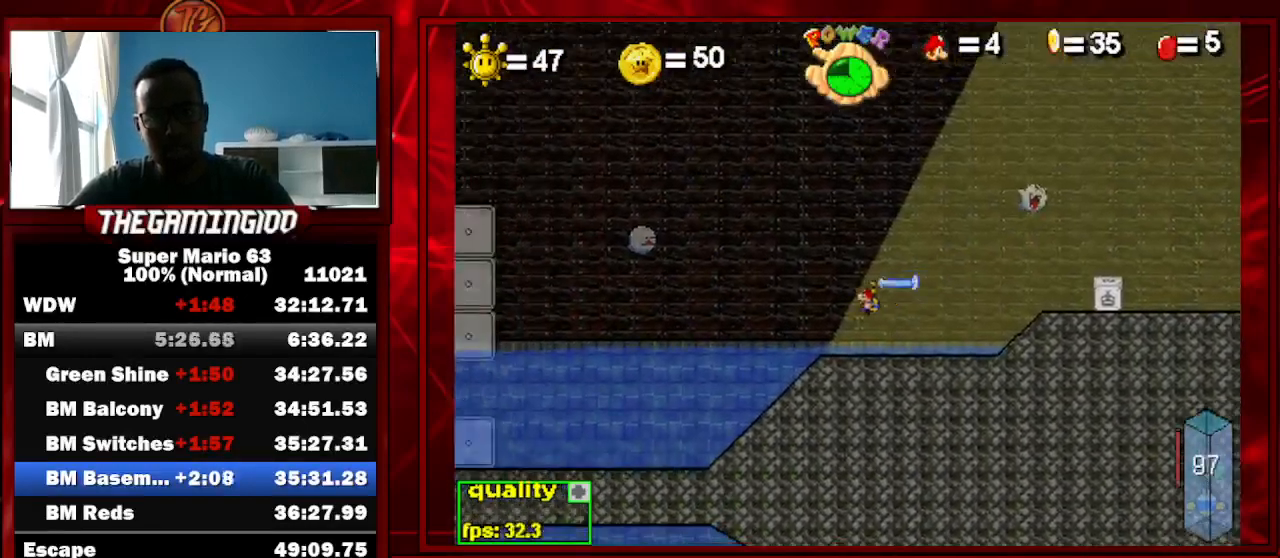
{"keys": ["c", "left"], "events": []}
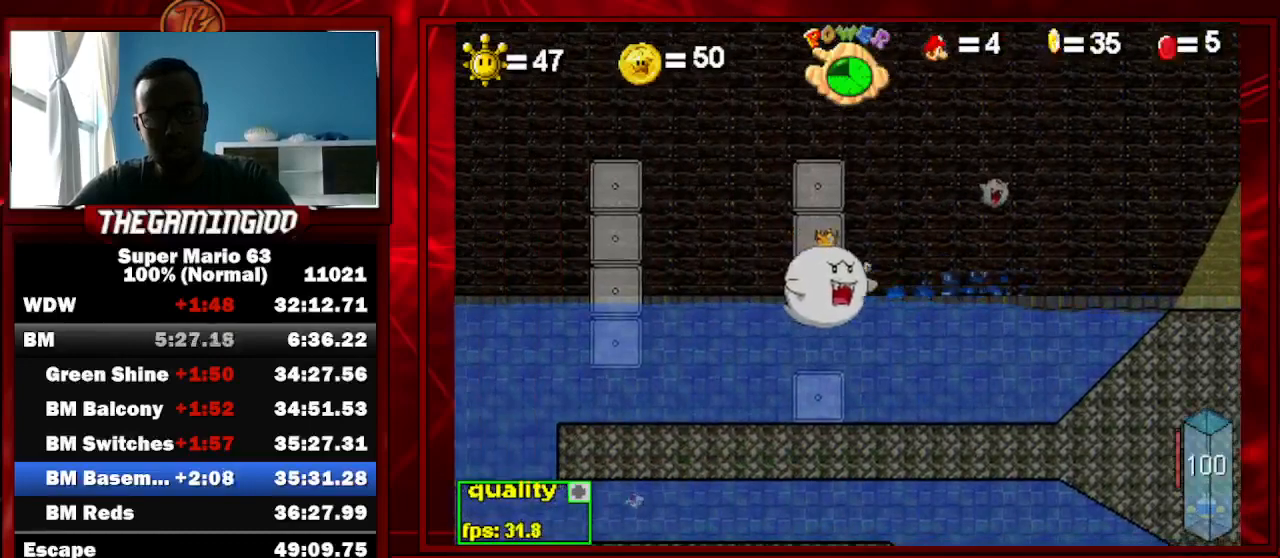
{"keys": [], "events": [[33, "left", "up"], [67, "c", "up"], [100, "down", "down"], [500, "down", "up"]]}
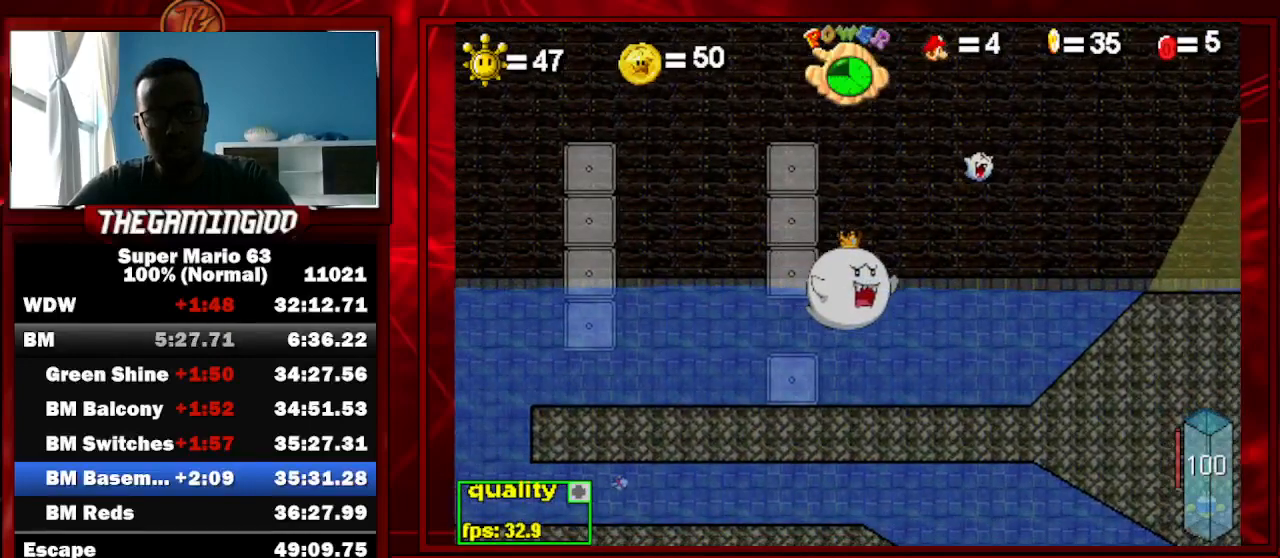
{"keys": ["c", "right"], "events": [[133, "c", "down"], [133, "right", "down"]]}
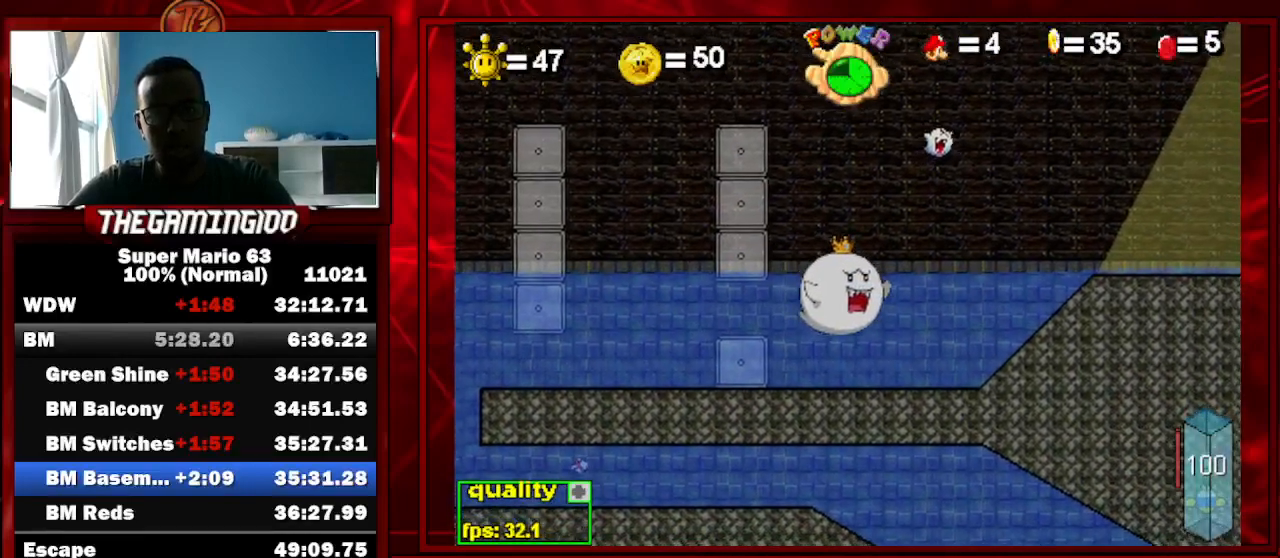
{"keys": ["c", "right"], "events": []}
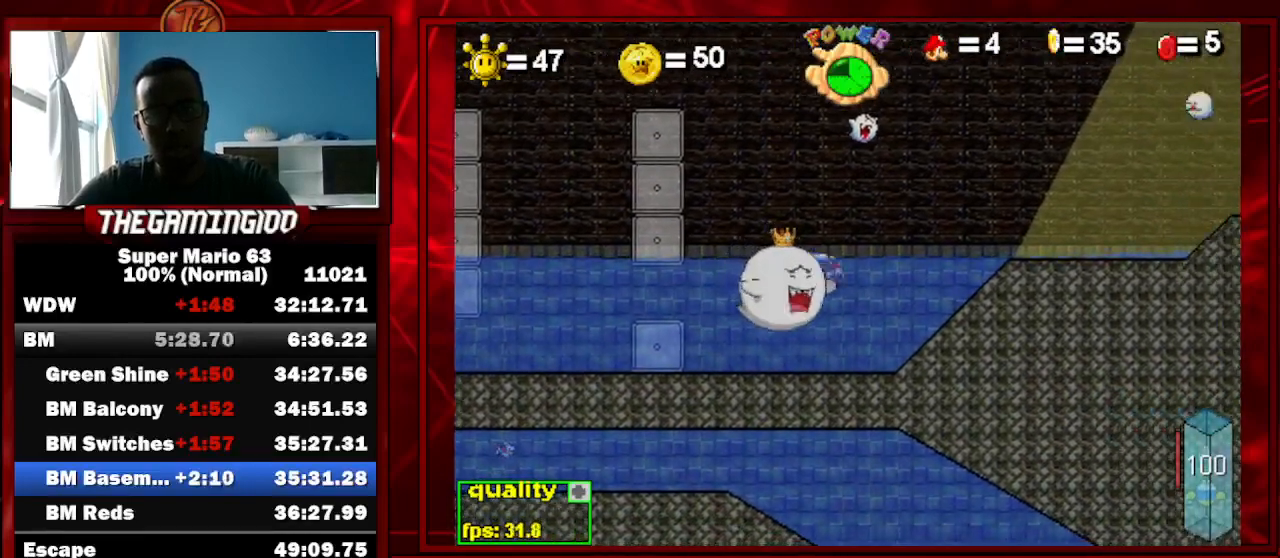
{"keys": ["c", "right"], "events": []}
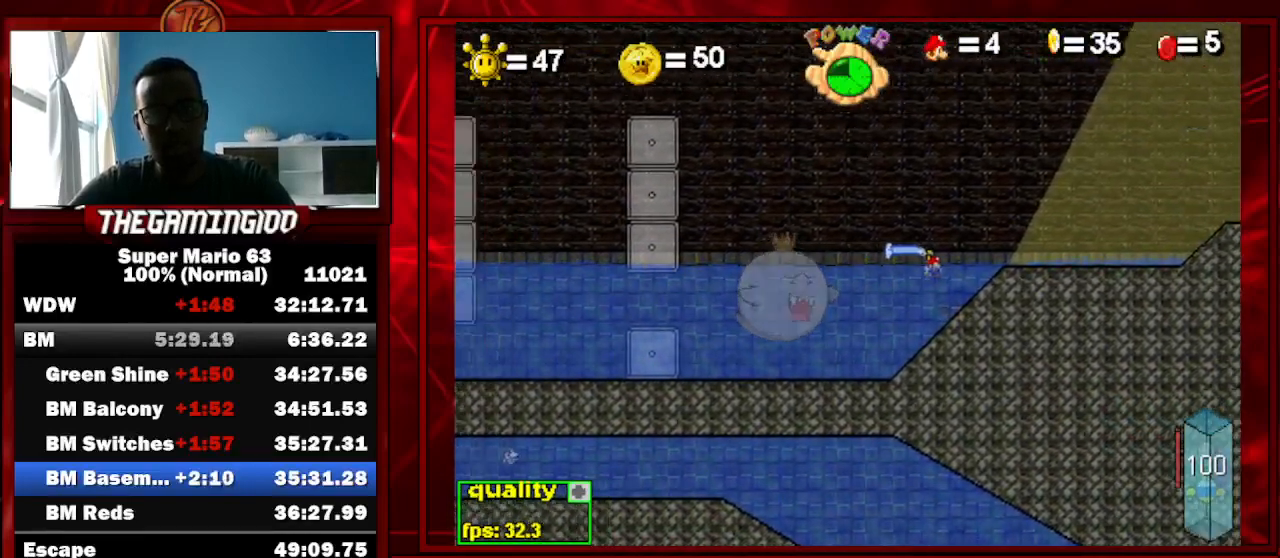
{"keys": ["right"], "events": [[67, "c", "up"]]}
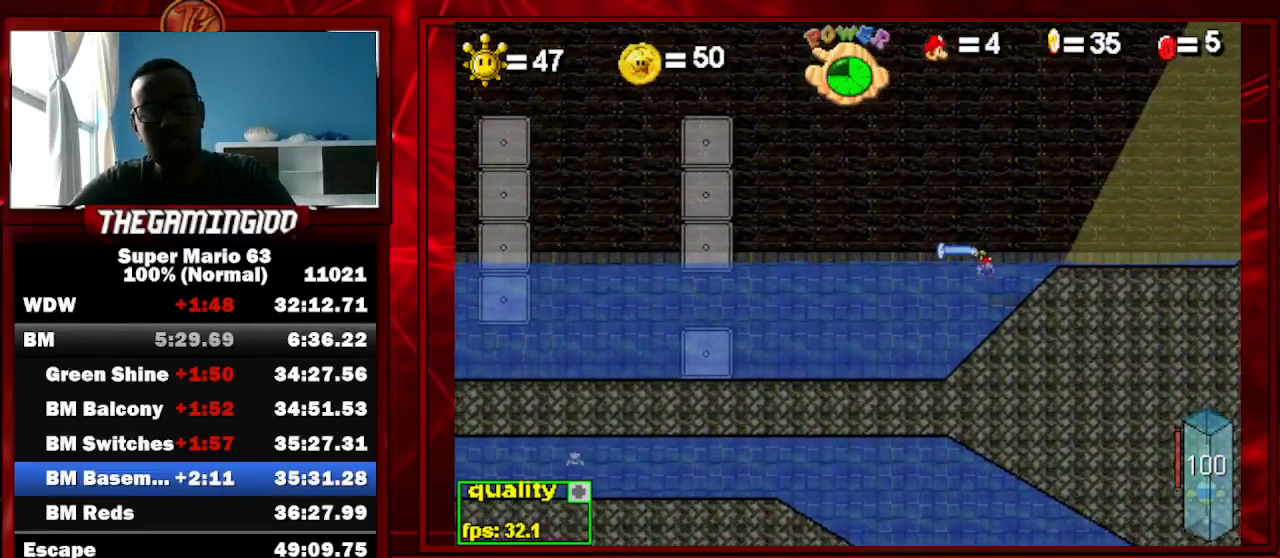
{"keys": ["right"], "events": []}
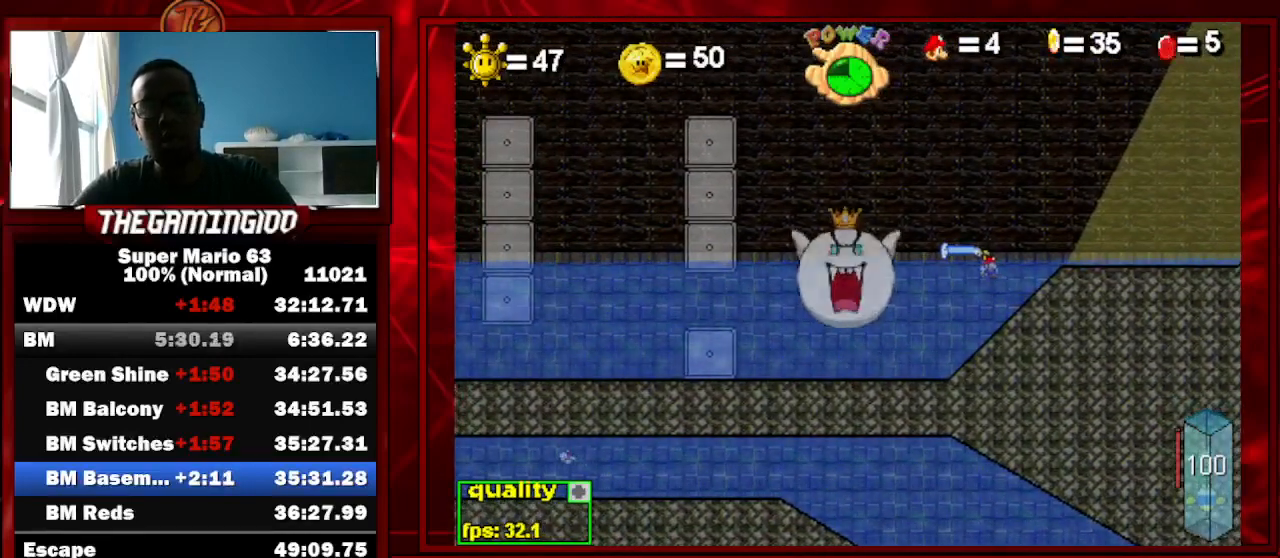
{"keys": ["right"], "events": []}
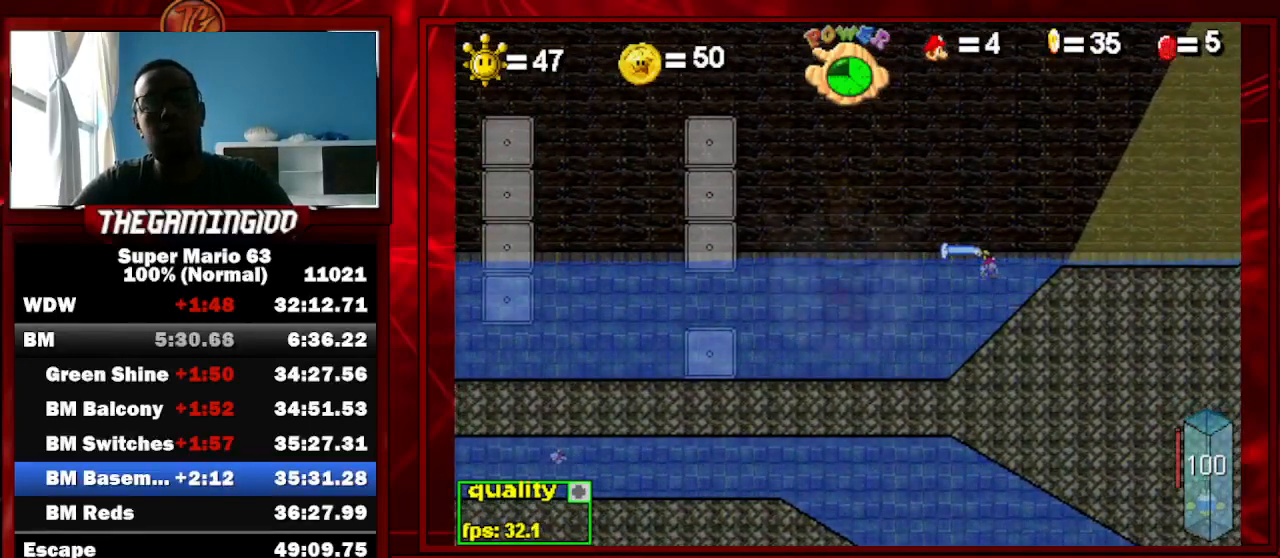
{"keys": ["right"], "events": []}
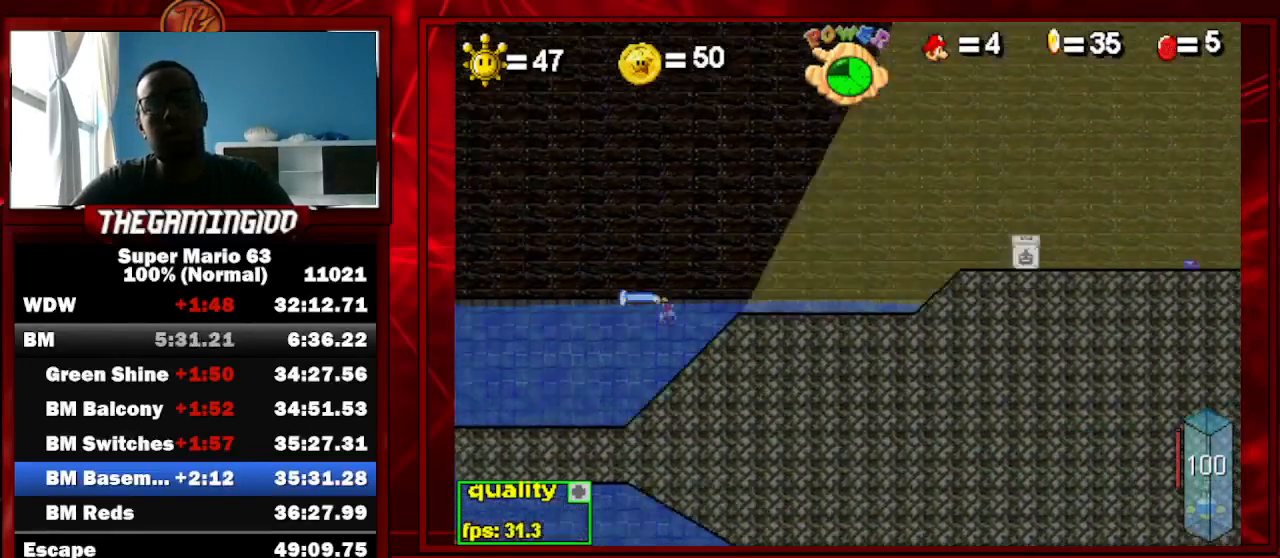
{"keys": ["right"], "events": []}
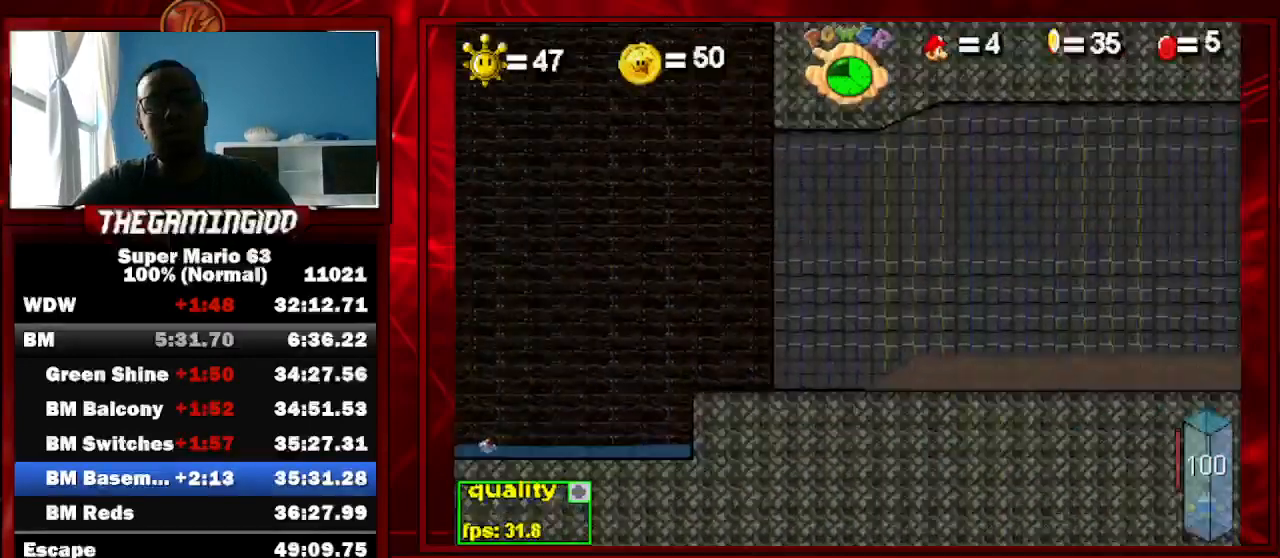
{"keys": ["right"], "events": []}
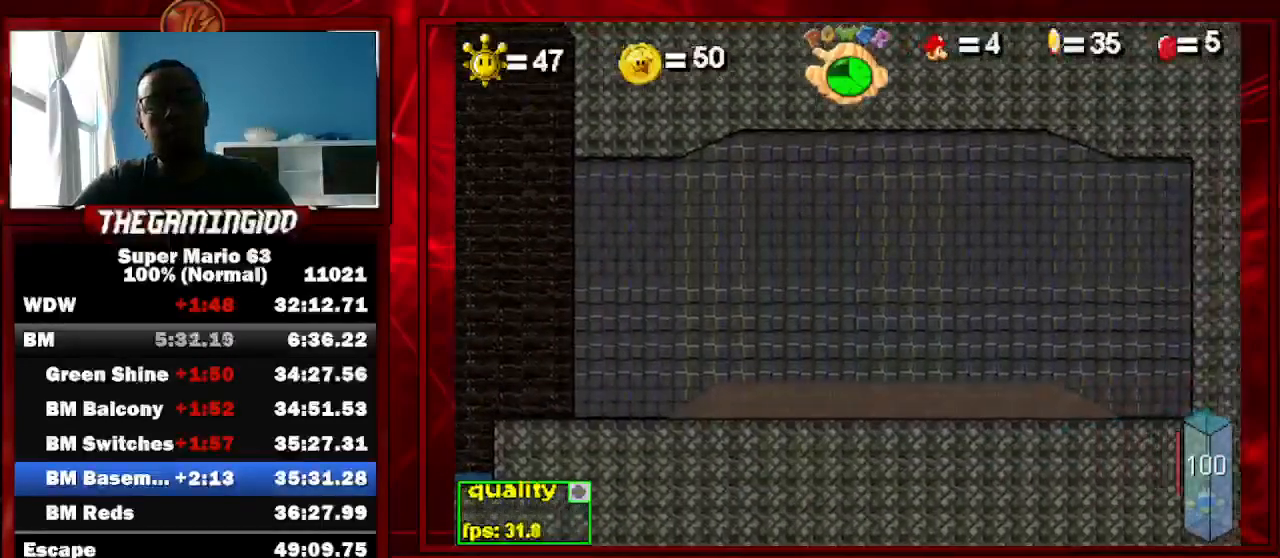
{"keys": ["right"], "events": []}
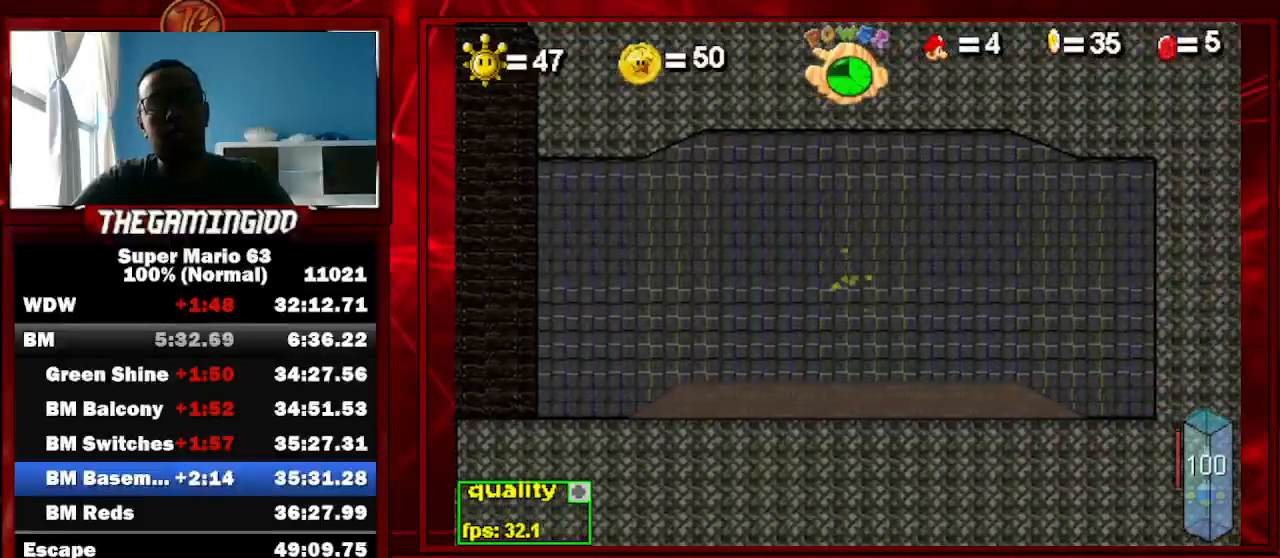
{"keys": ["right"], "events": []}
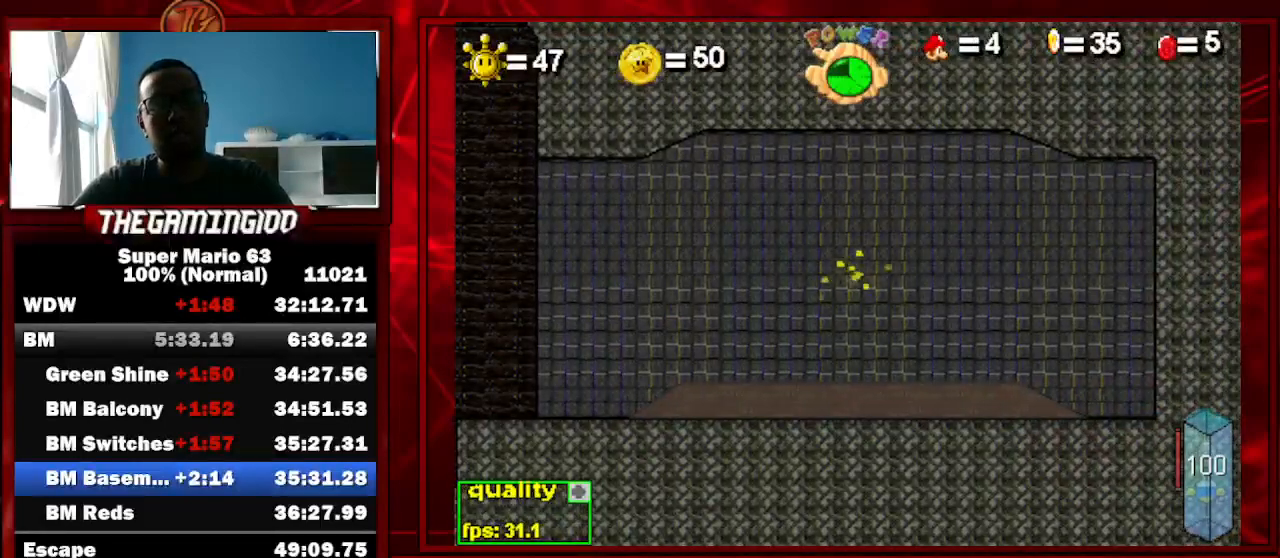
{"keys": ["c", "right"], "events": [[267, "c", "down"]]}
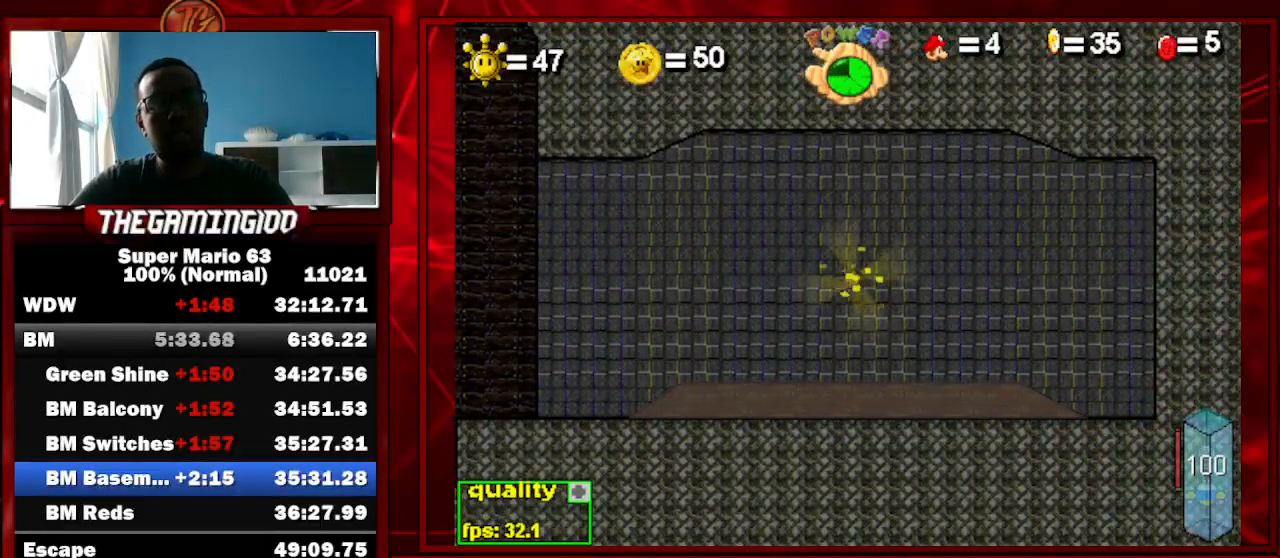
{"keys": ["c", "right", "semicolon"], "events": [[233, "semicolon", "down"]]}
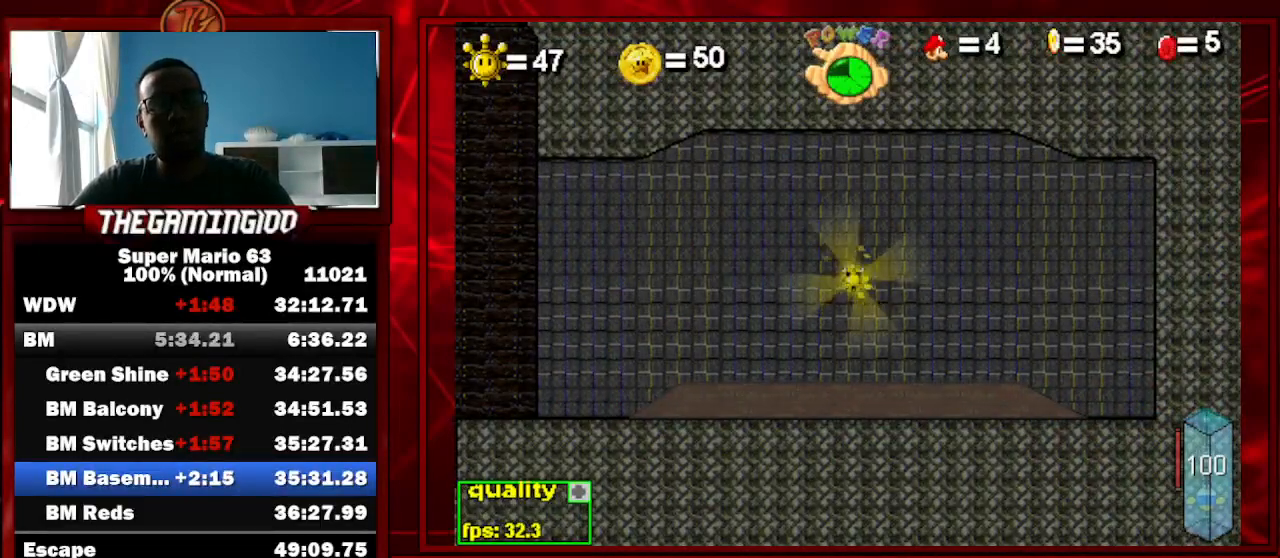
{"keys": ["c", "right", "semicolon"], "events": []}
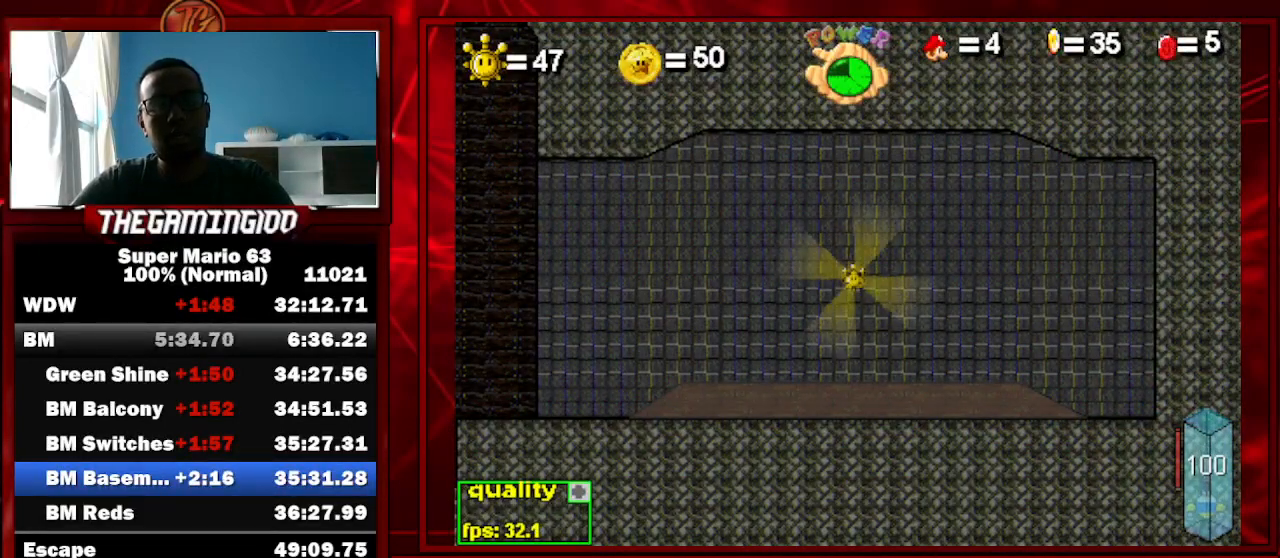
{"keys": ["c", "right", "semicolon"], "events": []}
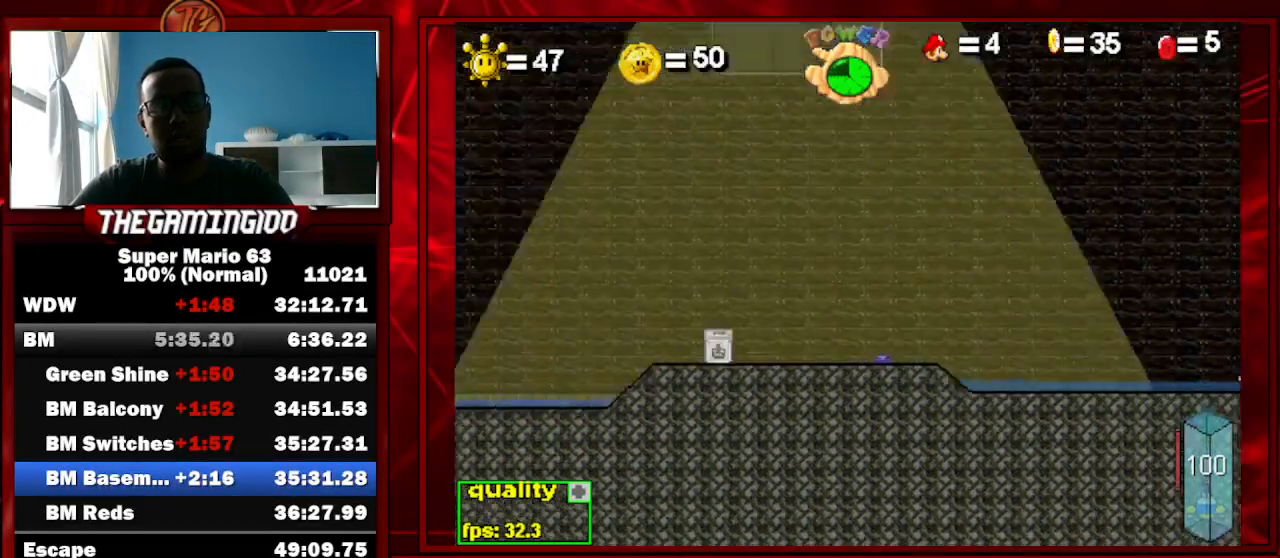
{"keys": ["c", "right", "semicolon"], "events": []}
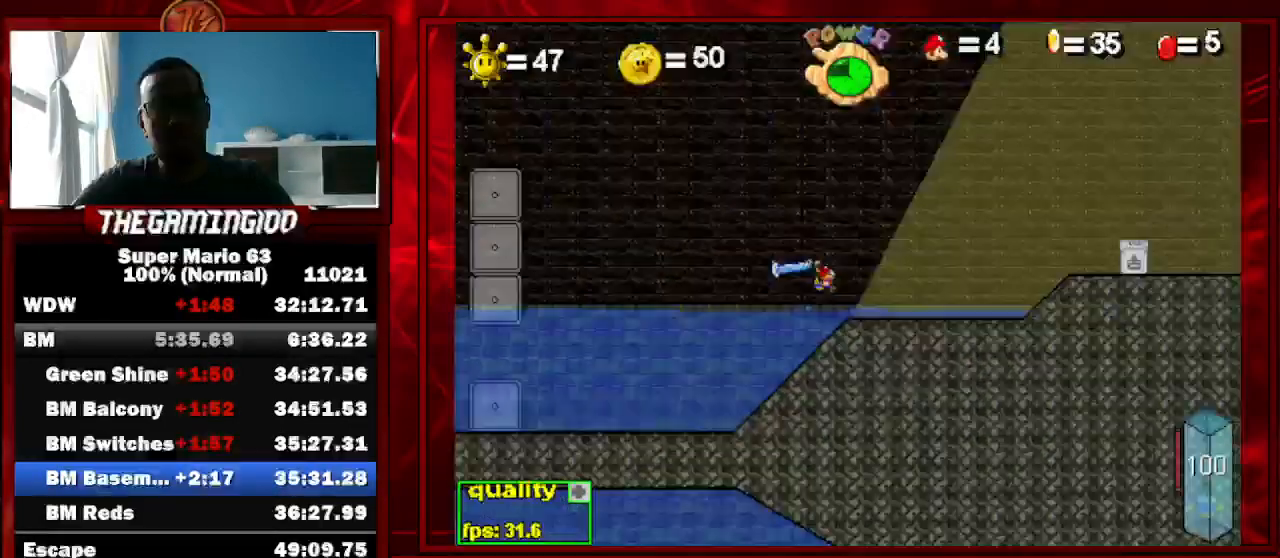
{"keys": ["c", "right"], "events": [[233, "semicolon", "up"]]}
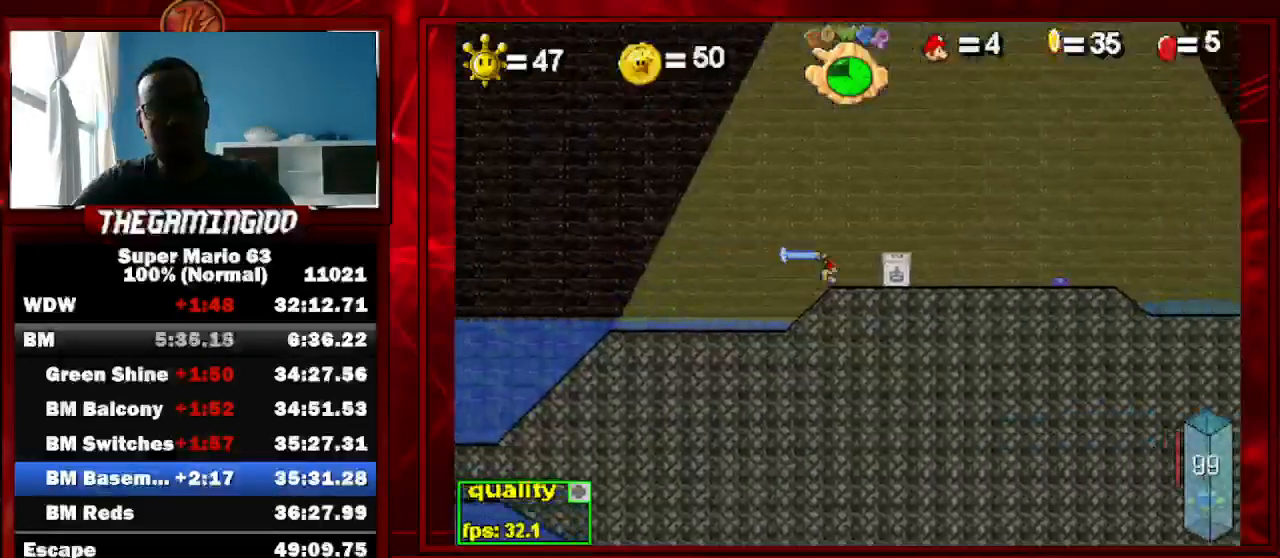
{"keys": [], "events": [[167, "c", "up"], [433, "right", "up"]]}
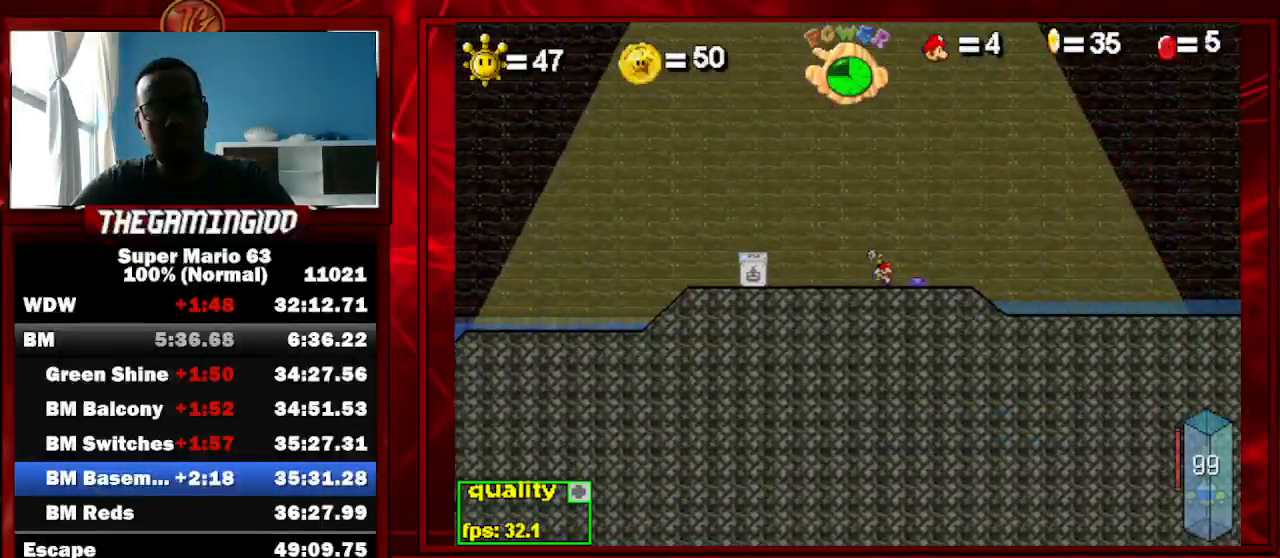
{"keys": ["left", "up"], "events": [[233, "down", "down"], [267, "down", "up"], [367, "left", "down"], [367, "up", "down"]]}
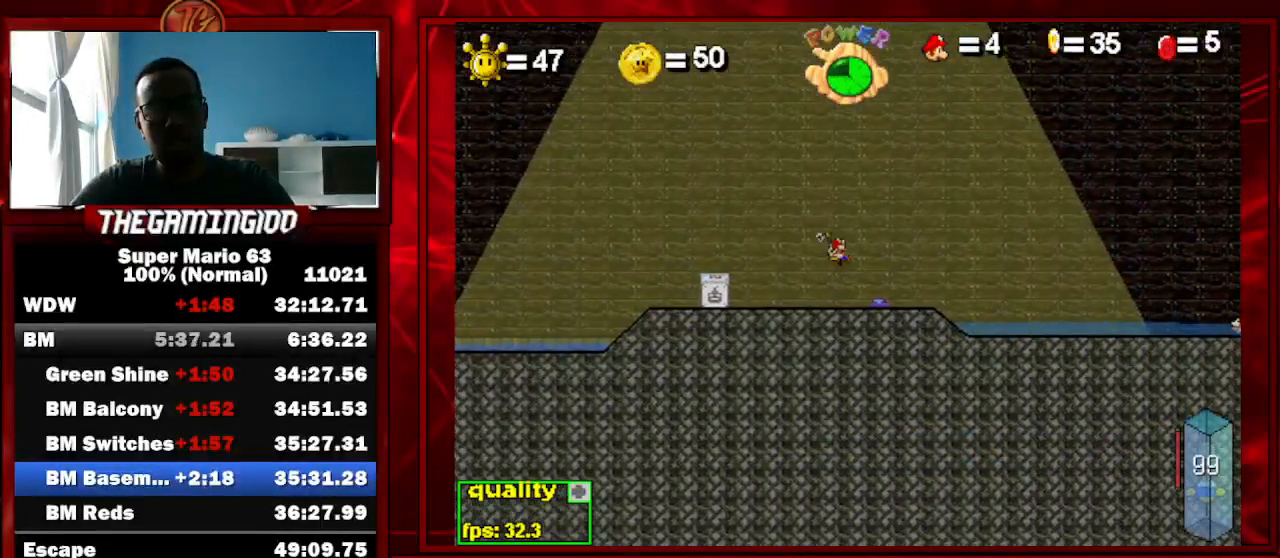
{"keys": ["down"], "events": [[67, "p", "down"], [67, "up", "up"], [100, "left", "up"], [100, "p", "up"], [200, "down", "down"], [200, "p", "down"], [467, "p", "up"]]}
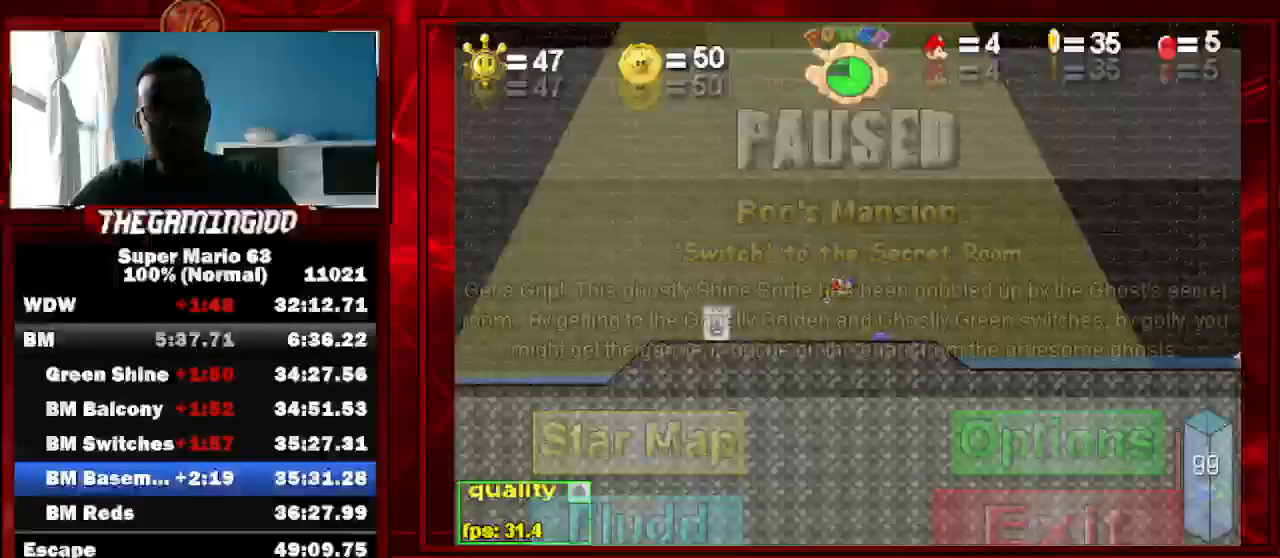
{"keys": ["down", "p"], "events": [[33, "p", "down"], [300, "p", "up"], [367, "p", "down"]]}